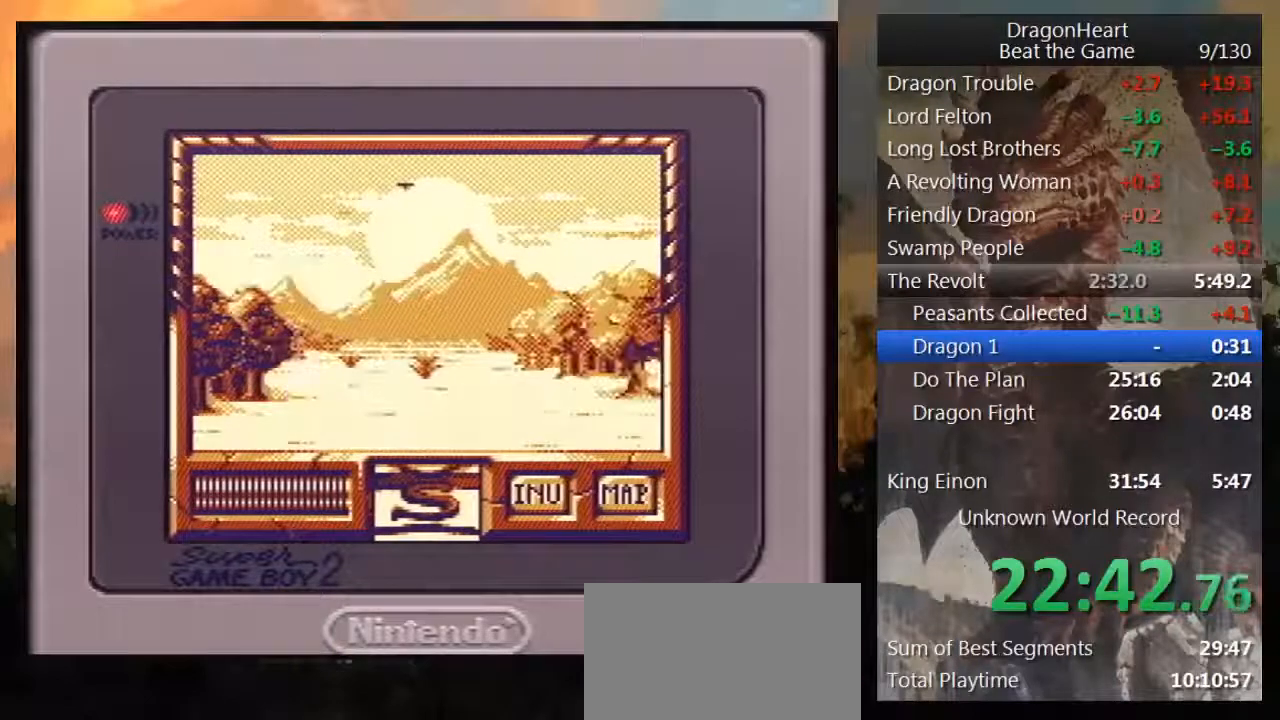
Gameplay with a controller (Nintendo layout); each line is a JSON object with the inputs held at the frame after it. "events" lists button and stick changes between this image and that frame as [ms after this image, input, new state], when the widget could be followed in between. Not read: L3 R3.
{"buttons": ["DPAD_UP"], "events": []}
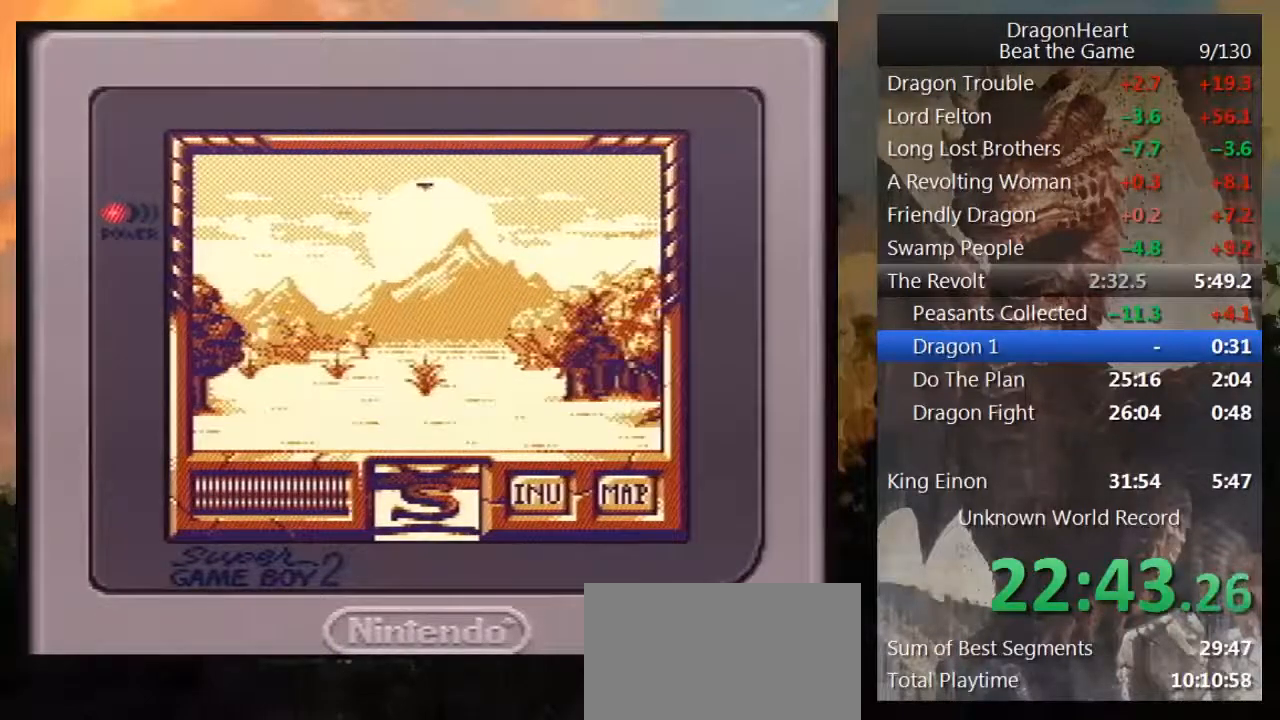
{"buttons": ["DPAD_UP"], "events": []}
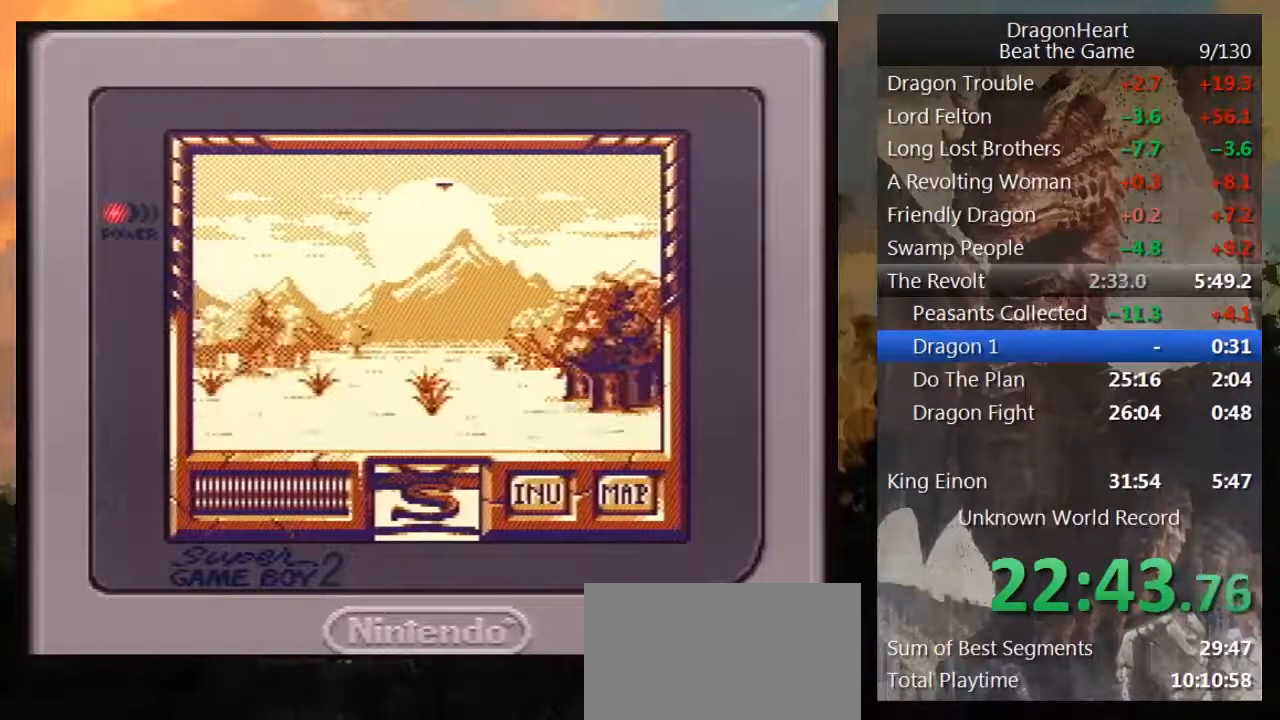
{"buttons": ["DPAD_UP"], "events": []}
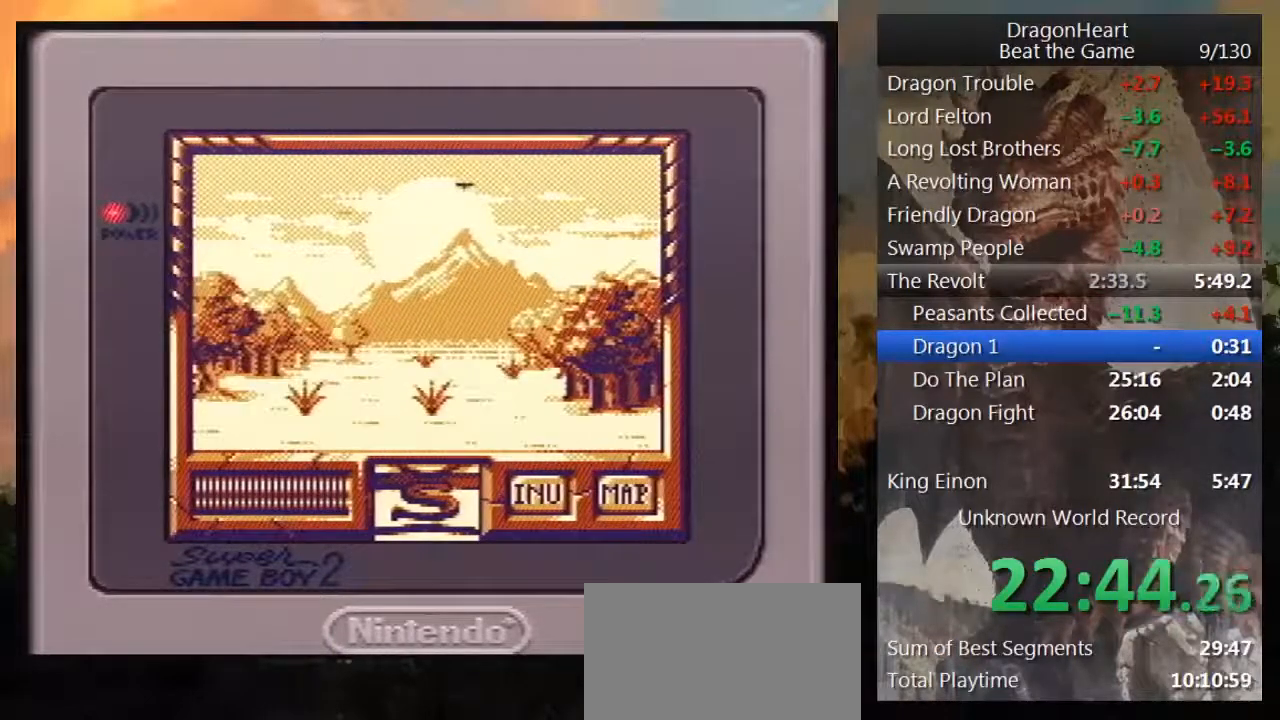
{"buttons": ["DPAD_LEFT"], "events": [[33, "DPAD_UP", "up"], [367, "DPAD_LEFT", "down"]]}
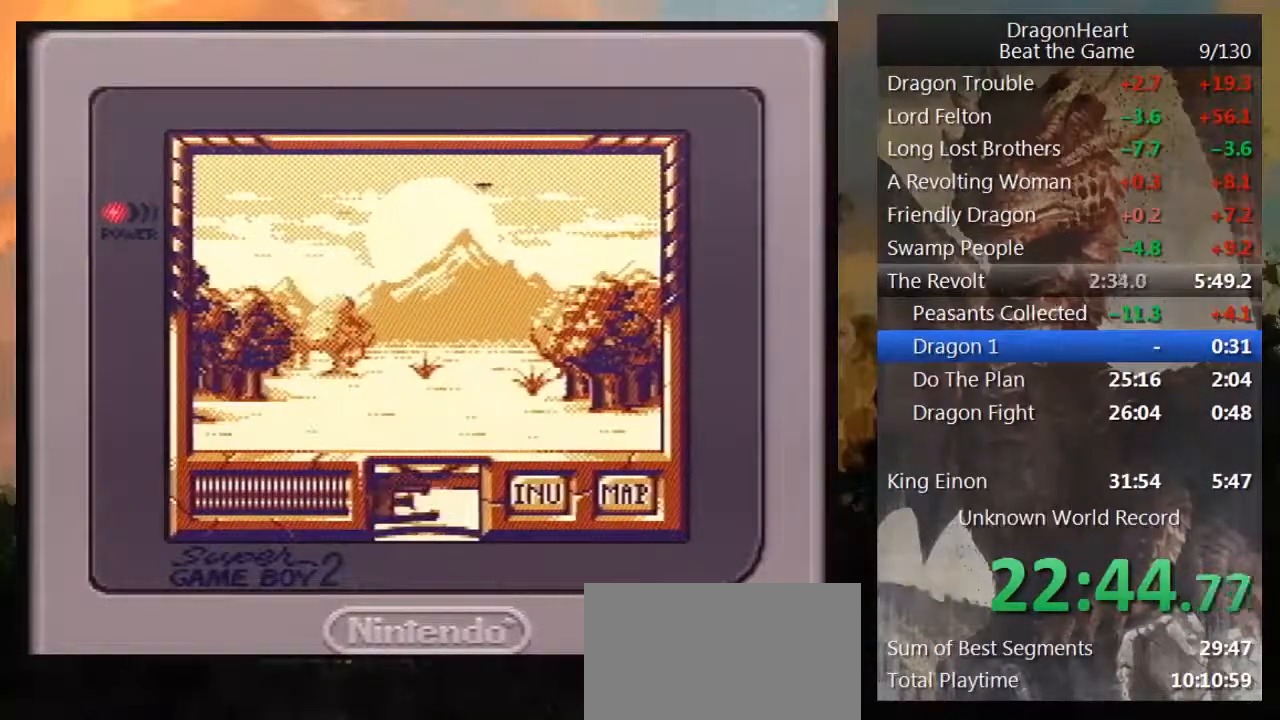
{"buttons": ["DPAD_UP"], "events": [[33, "DPAD_LEFT", "up"], [150, "DPAD_UP", "down"]]}
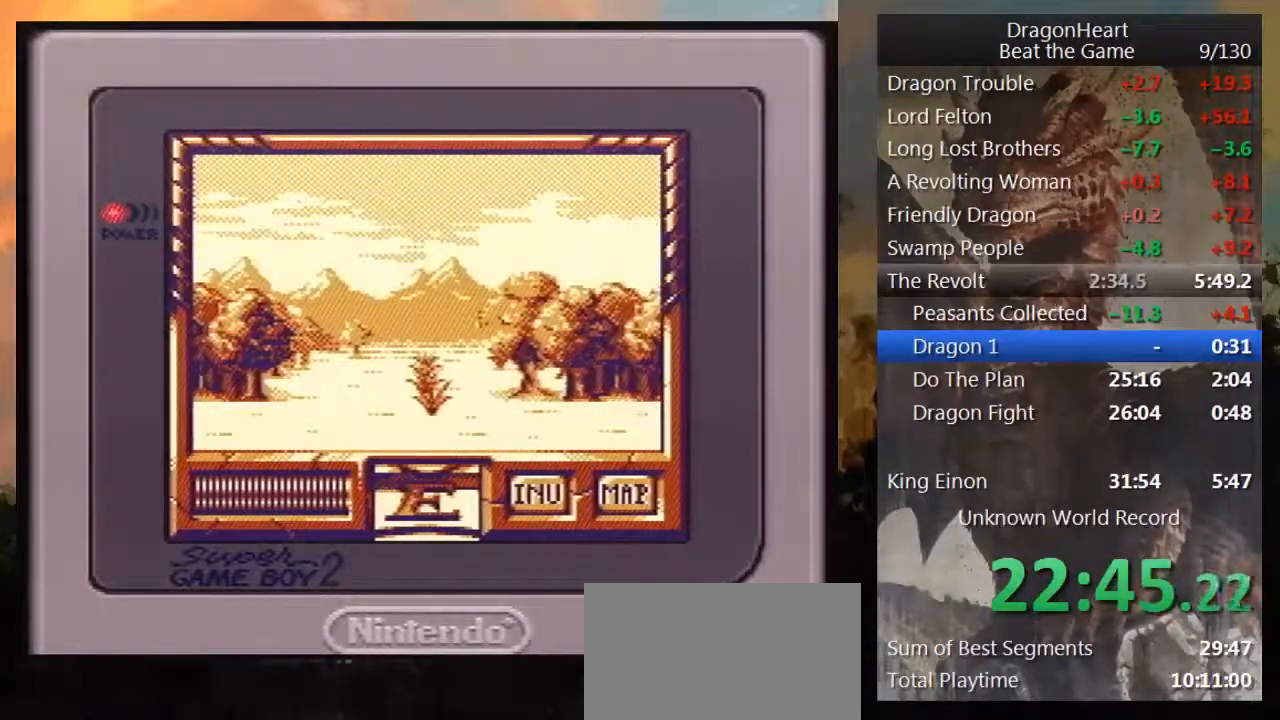
{"buttons": ["DPAD_UP"], "events": []}
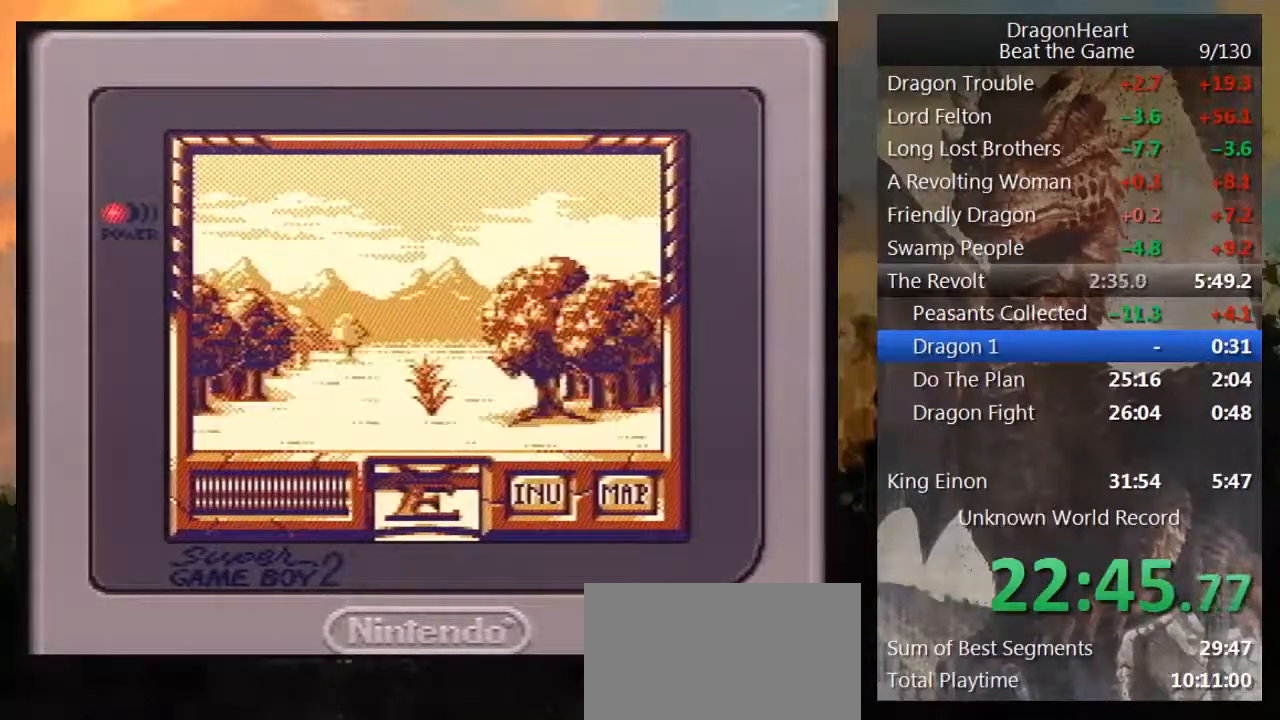
{"buttons": ["DPAD_UP"], "events": []}
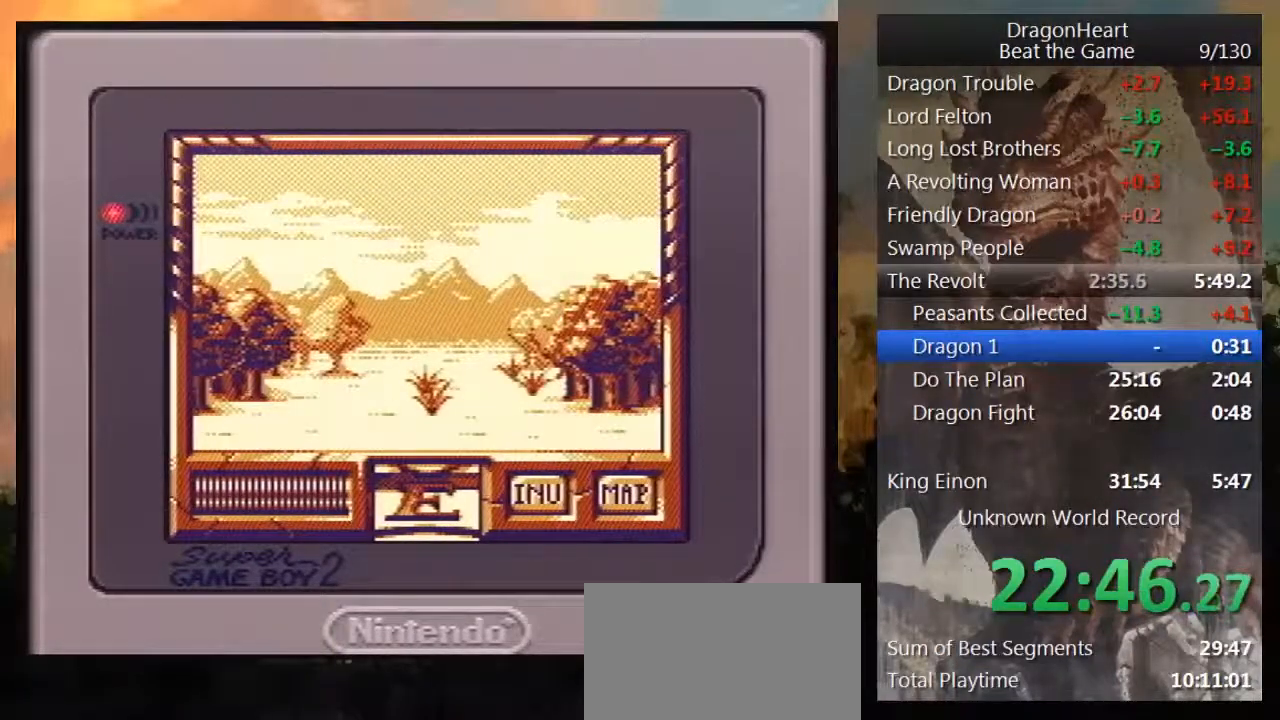
{"buttons": ["DPAD_UP"], "events": []}
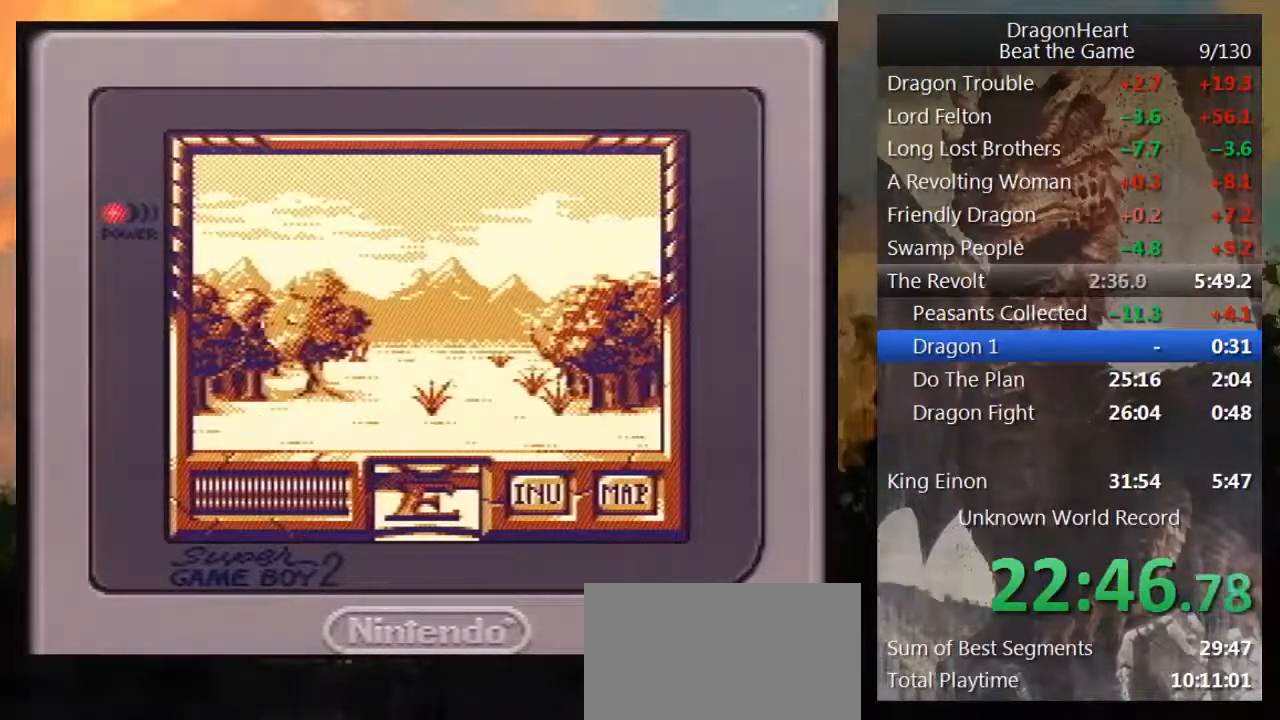
{"buttons": ["DPAD_UP"], "events": []}
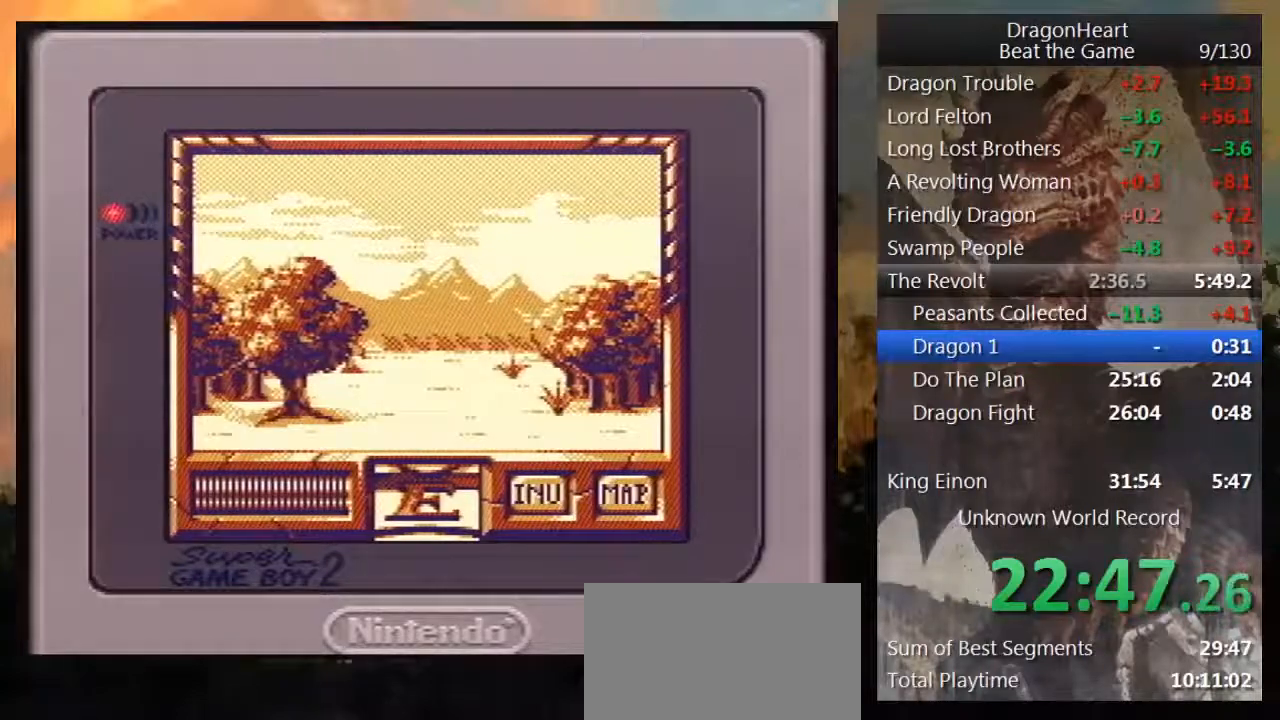
{"buttons": ["DPAD_UP"], "events": []}
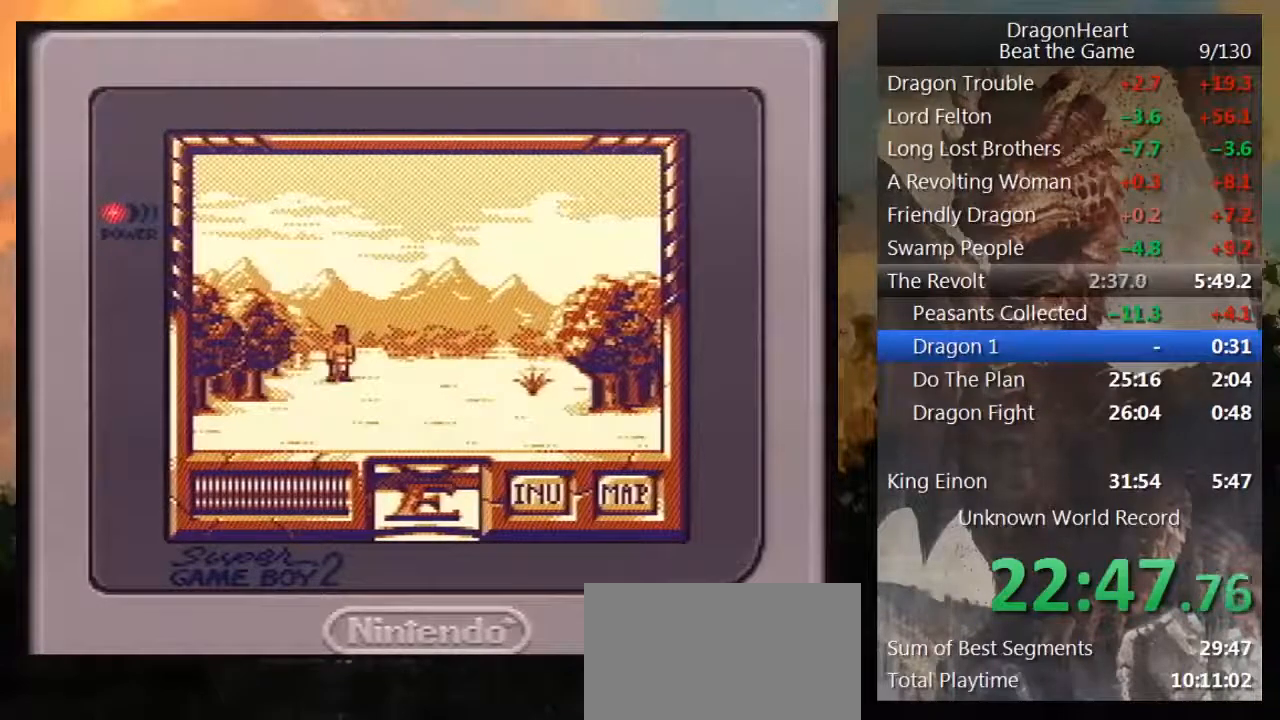
{"buttons": ["DPAD_UP"], "events": []}
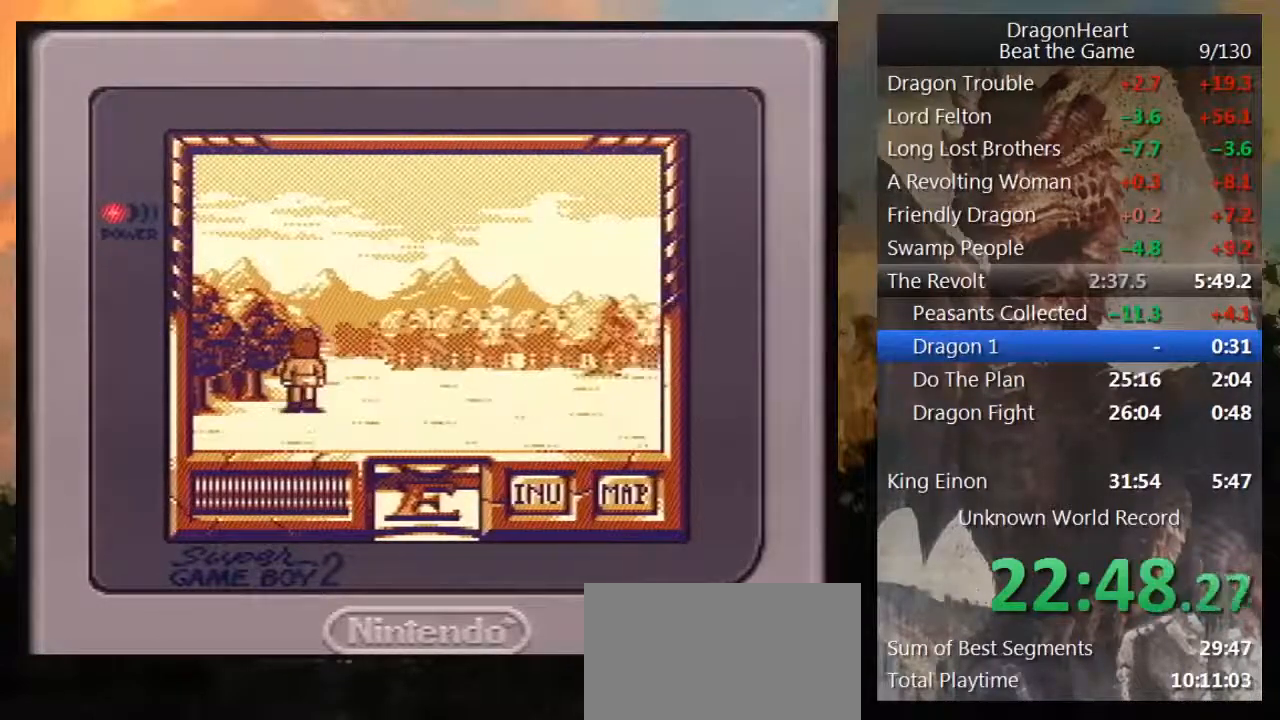
{"buttons": ["DPAD_UP"], "events": []}
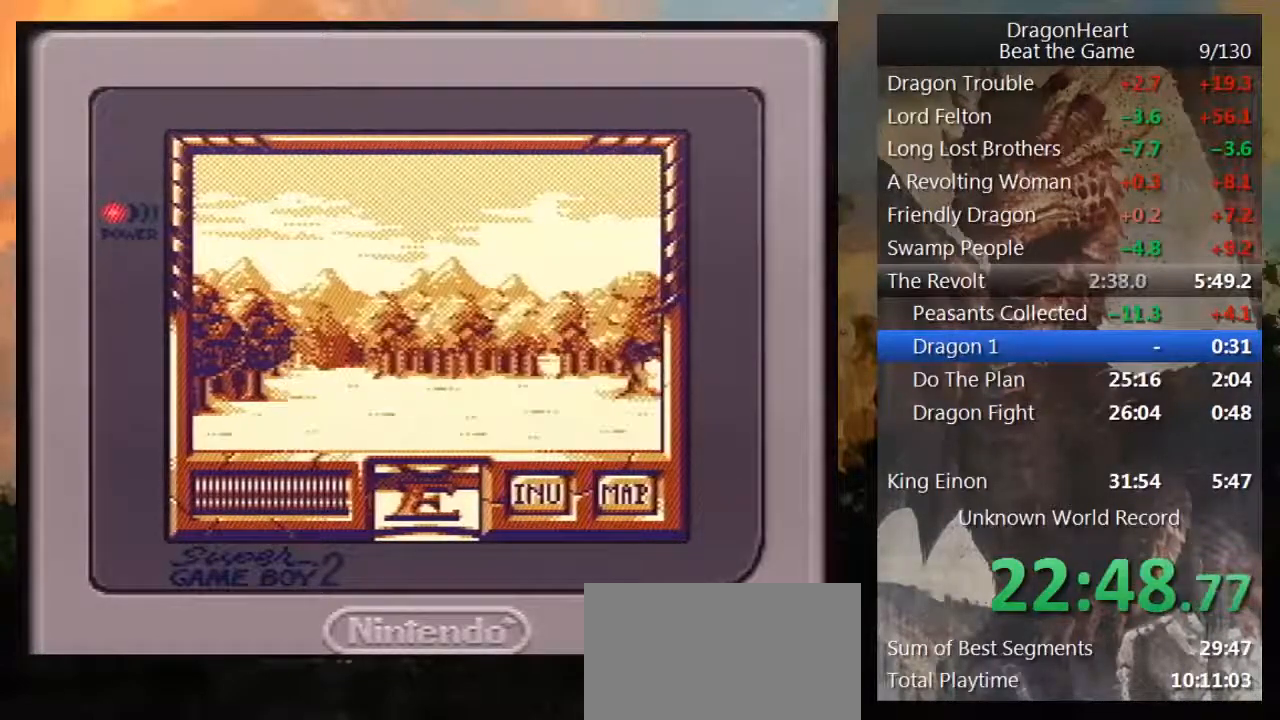
{"buttons": [], "events": [[317, "DPAD_UP", "up"]]}
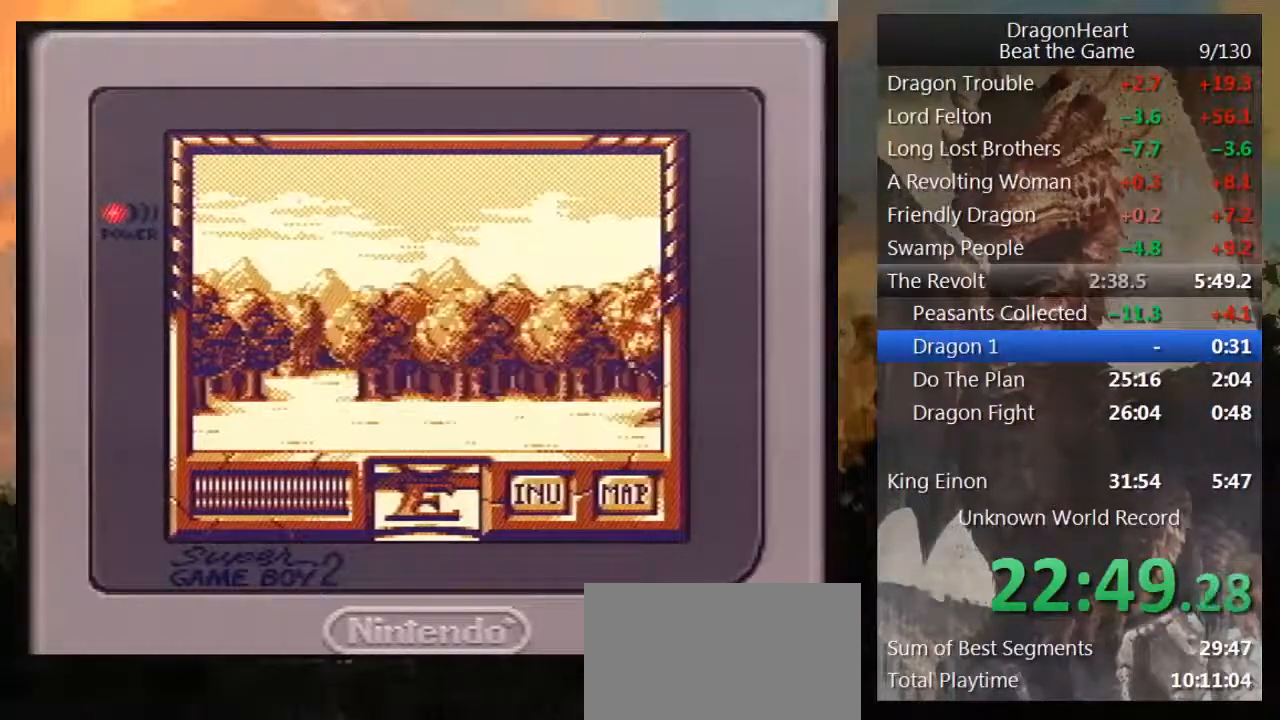
{"buttons": [], "events": [[17, "DPAD_RIGHT", "down"], [367, "DPAD_RIGHT", "up"]]}
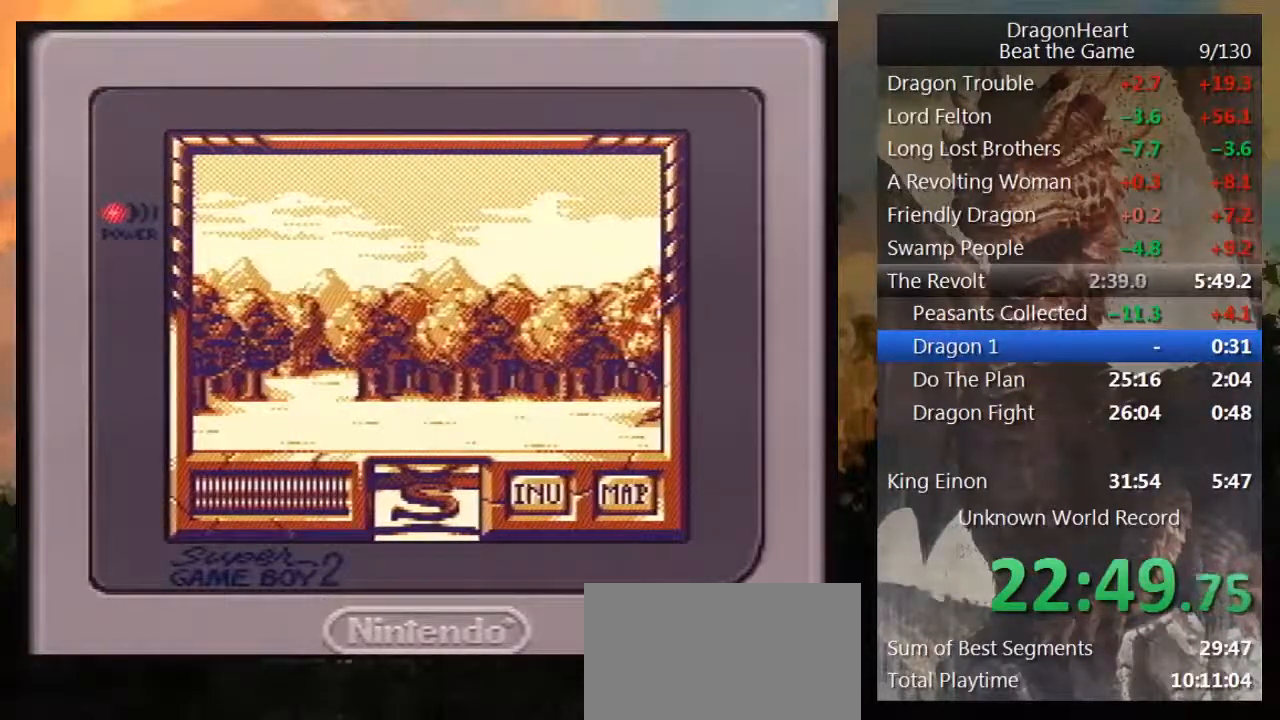
{"buttons": ["DPAD_UP"], "events": [[33, "DPAD_UP", "down"]]}
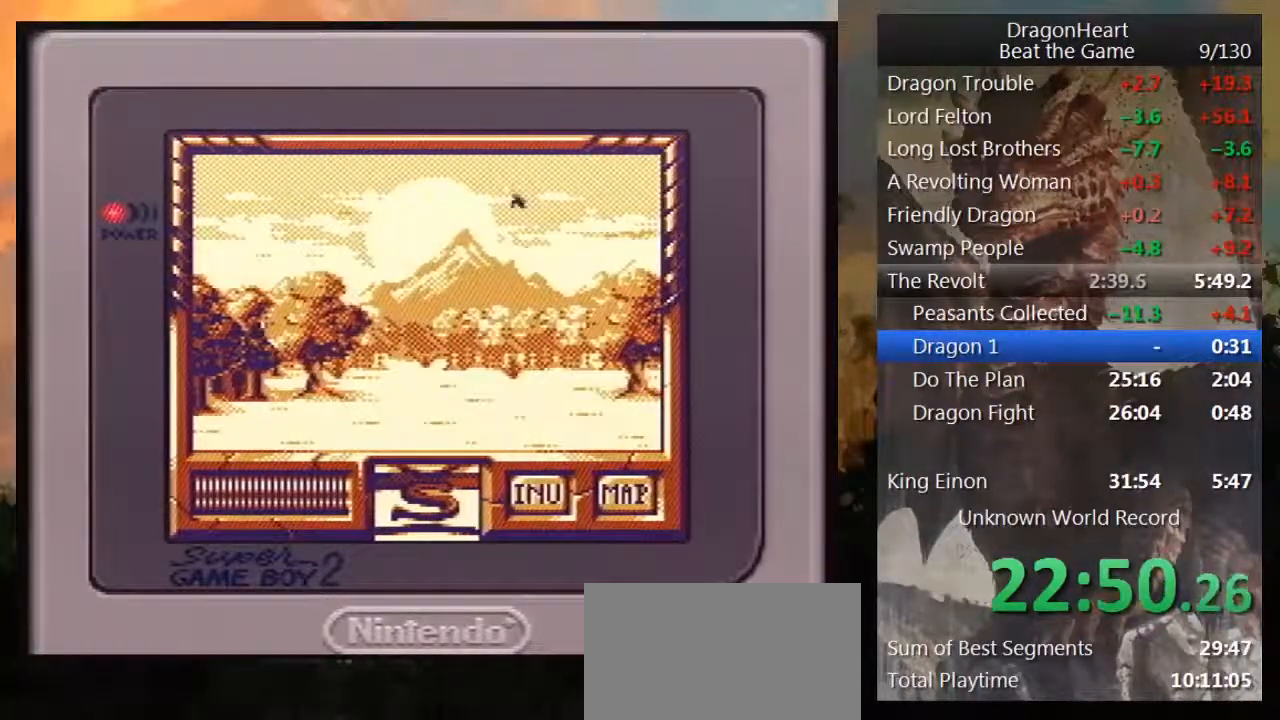
{"buttons": ["DPAD_UP"], "events": []}
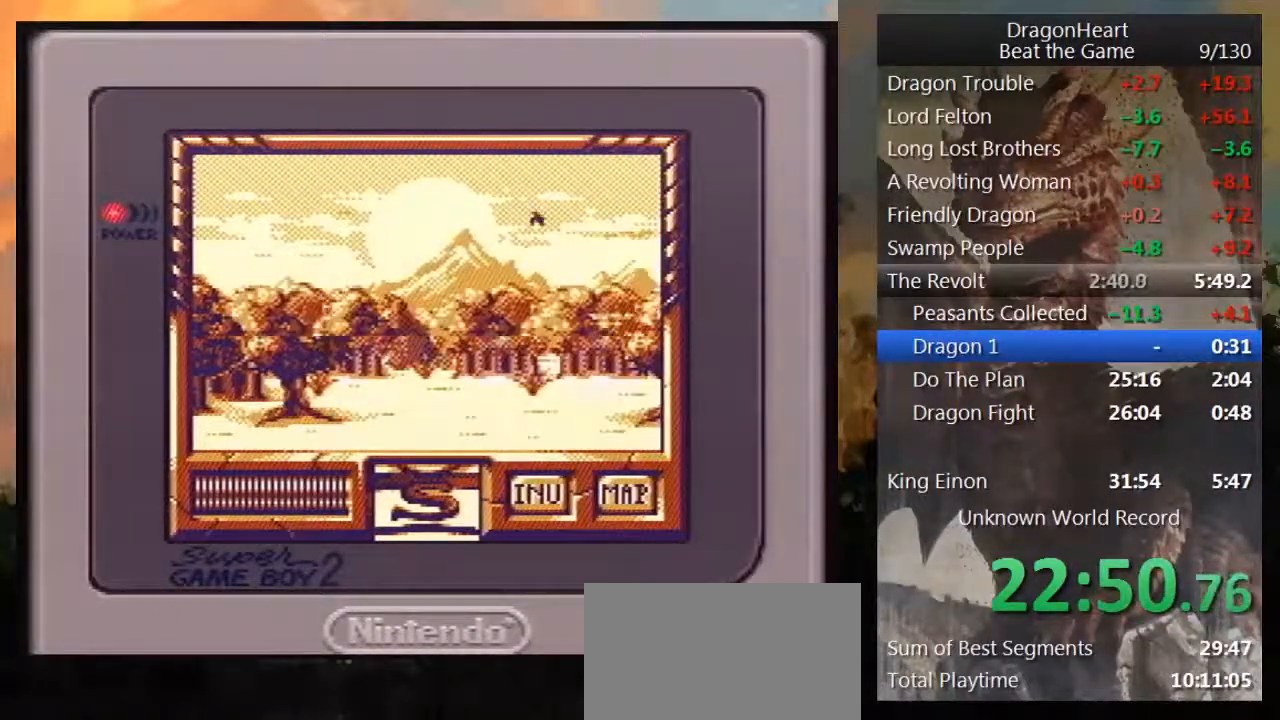
{"buttons": ["DPAD_UP"], "events": []}
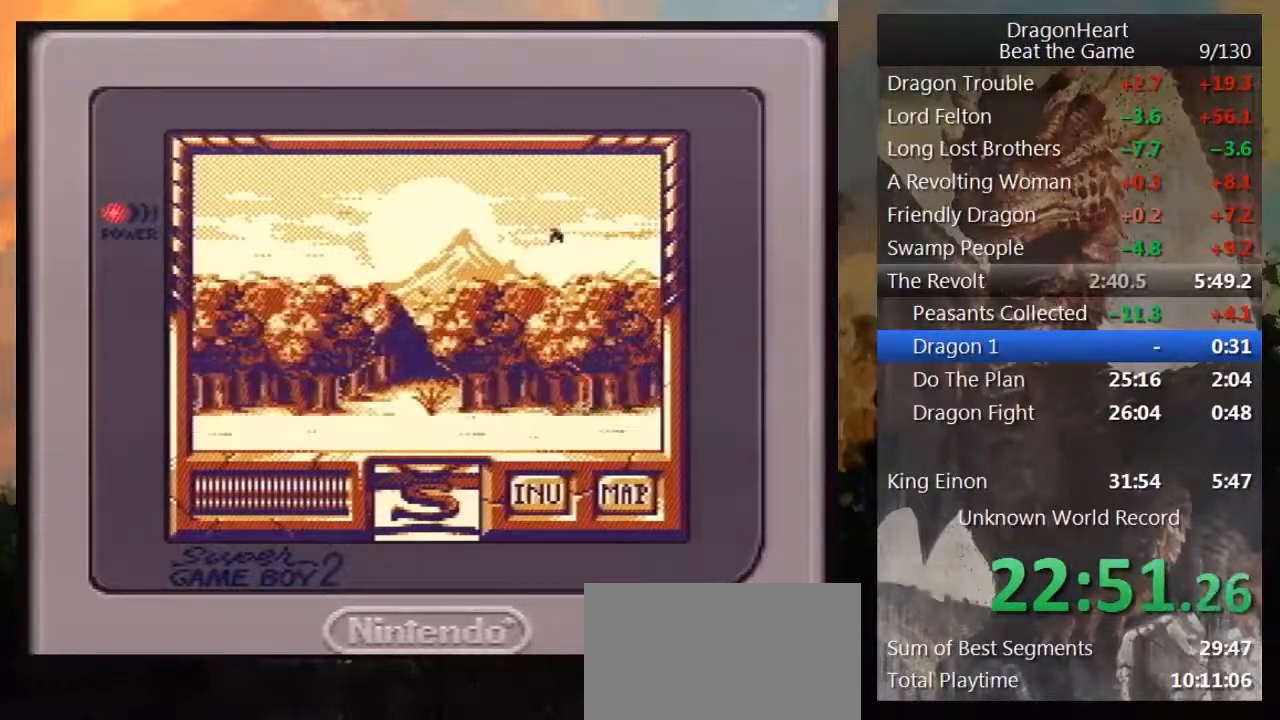
{"buttons": ["DPAD_UP"], "events": []}
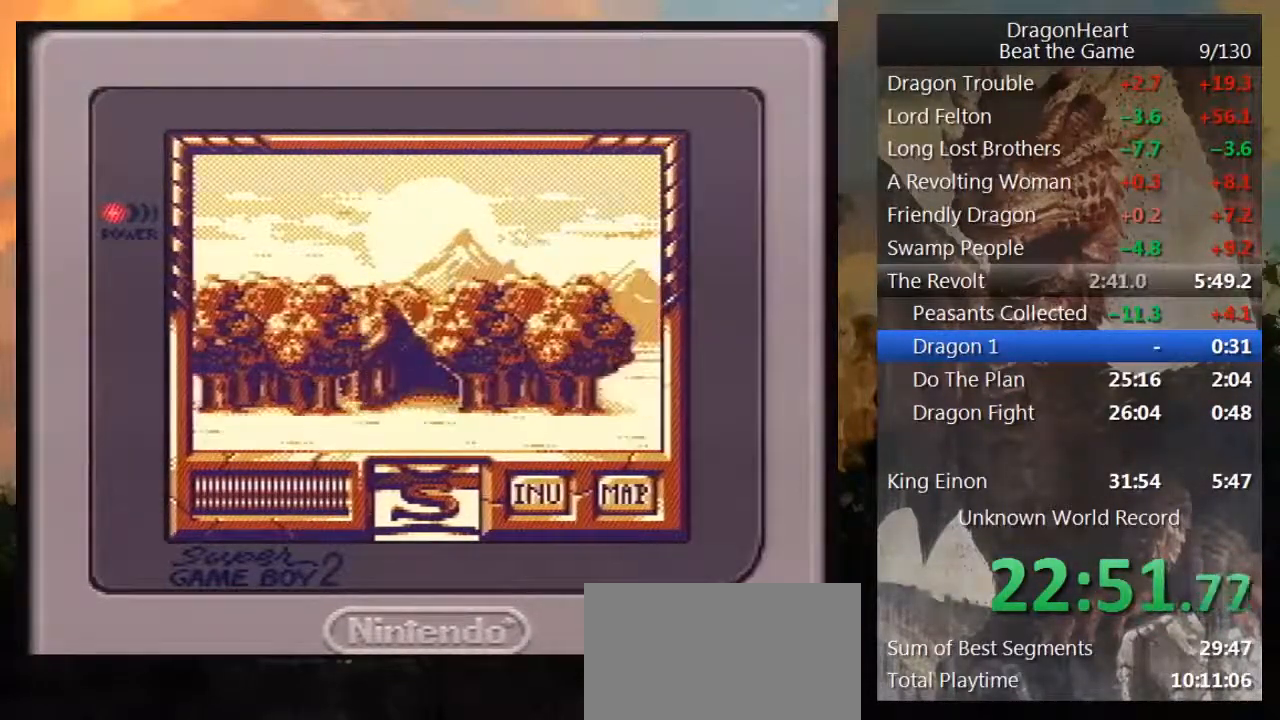
{"buttons": ["B"], "events": [[317, "B", "down"], [400, "B", "up"], [400, "DPAD_UP", "up"], [500, "B", "down"]]}
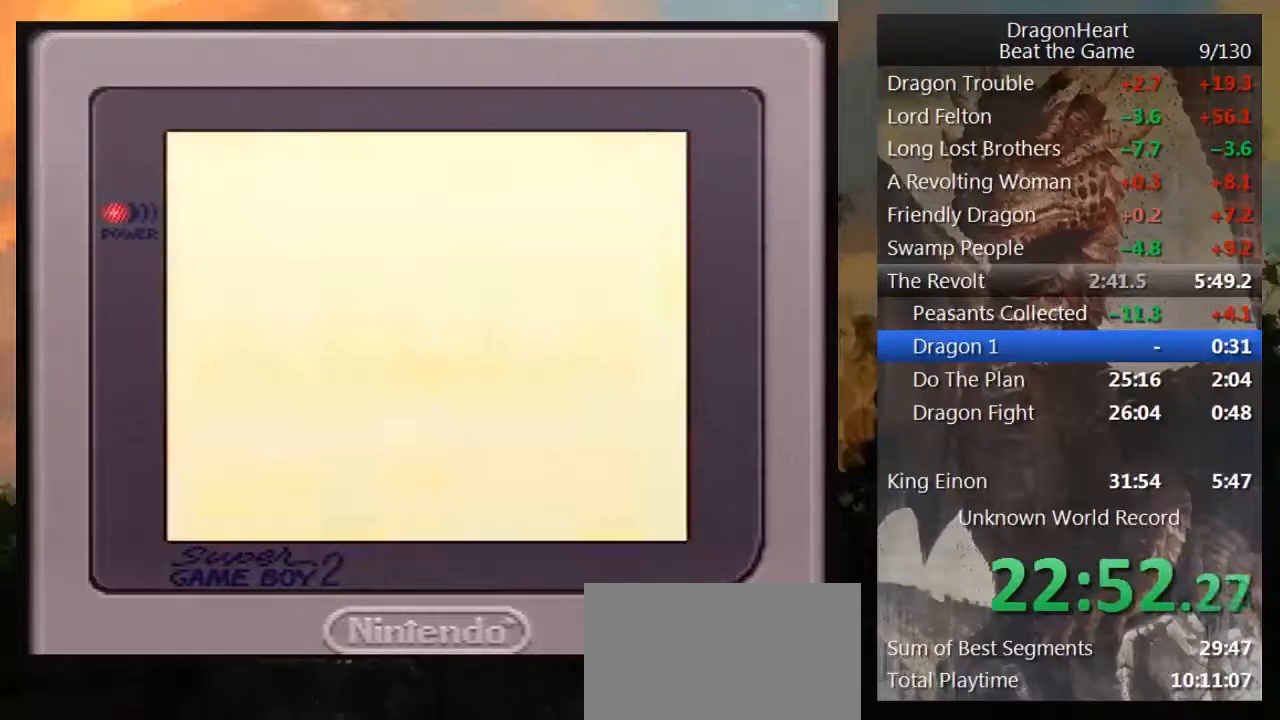
{"buttons": [], "events": [[50, "B", "up"], [117, "B", "down"], [200, "B", "up"], [283, "B", "down"], [333, "B", "up"], [417, "B", "down"], [483, "B", "up"]]}
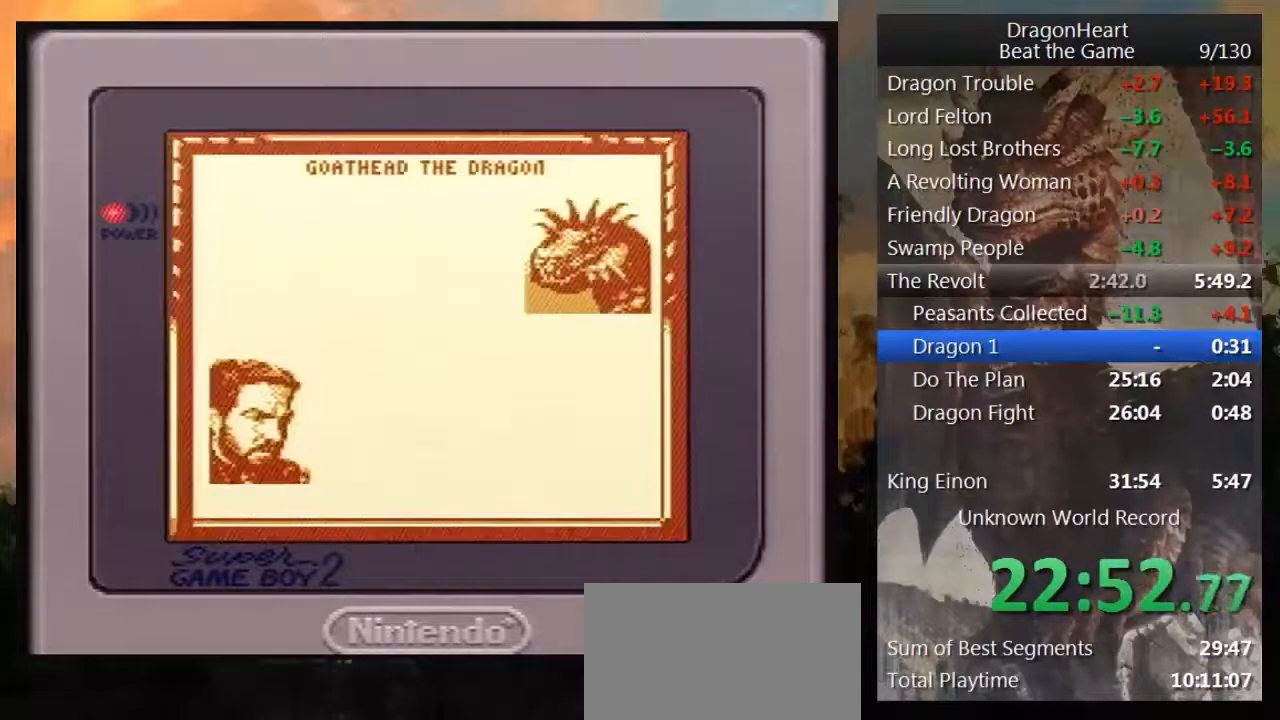
{"buttons": [], "events": [[67, "B", "down"], [150, "B", "up"], [250, "B", "down"], [300, "B", "up"], [400, "B", "down"], [450, "B", "up"]]}
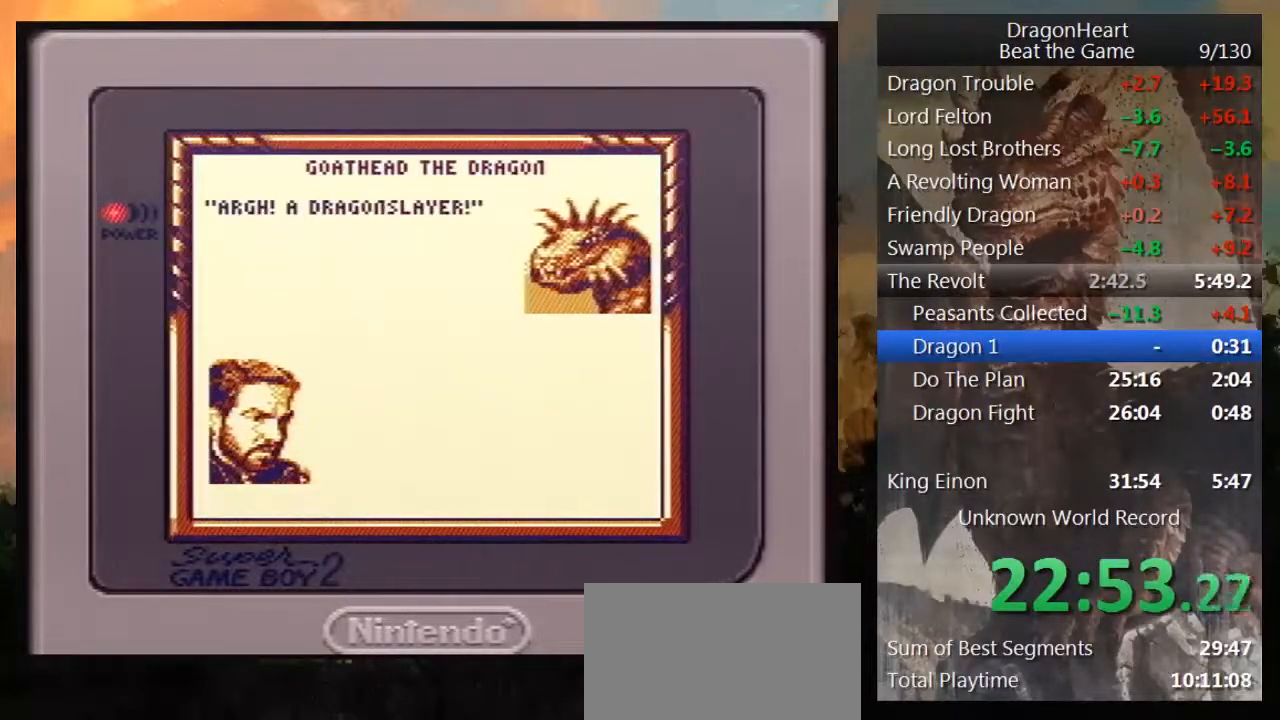
{"buttons": [], "events": [[50, "B", "down"], [117, "B", "up"], [217, "B", "down"], [267, "B", "up"], [367, "B", "down"], [400, "B", "up"]]}
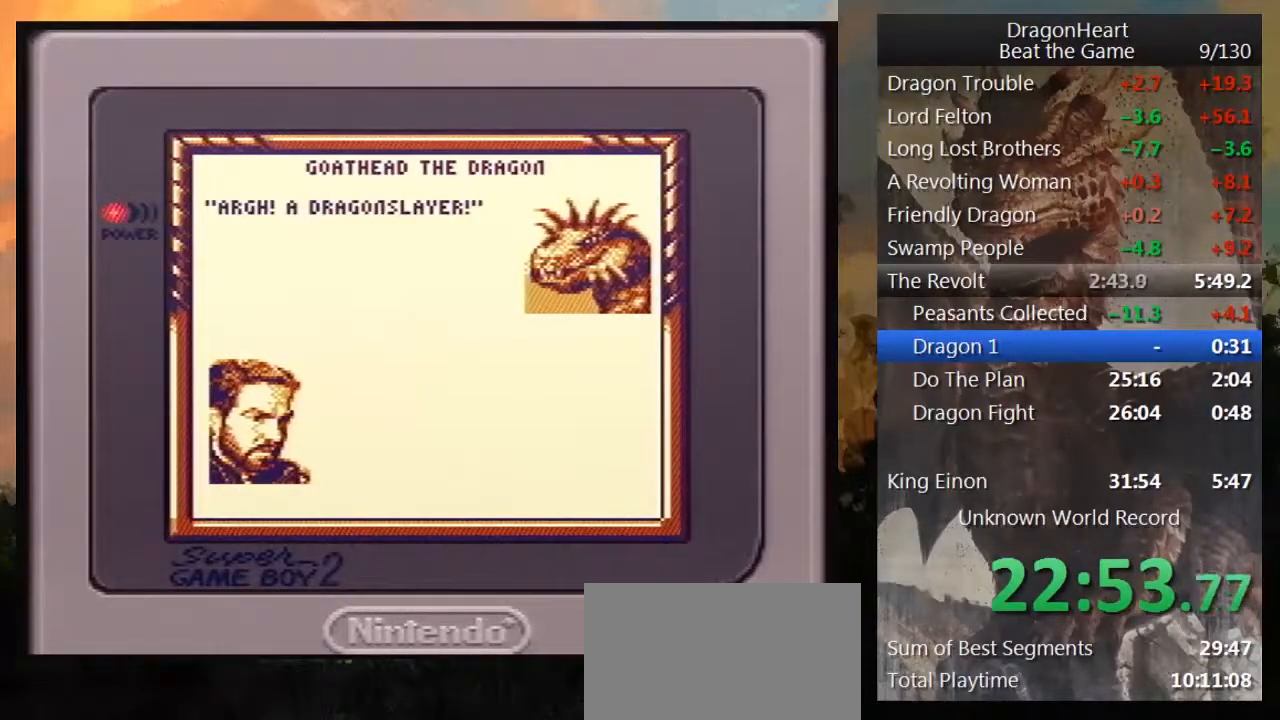
{"buttons": ["B"], "events": [[17, "B", "down"], [83, "B", "up"], [183, "B", "down"], [250, "B", "up"], [333, "B", "down"], [383, "B", "up"], [483, "B", "down"]]}
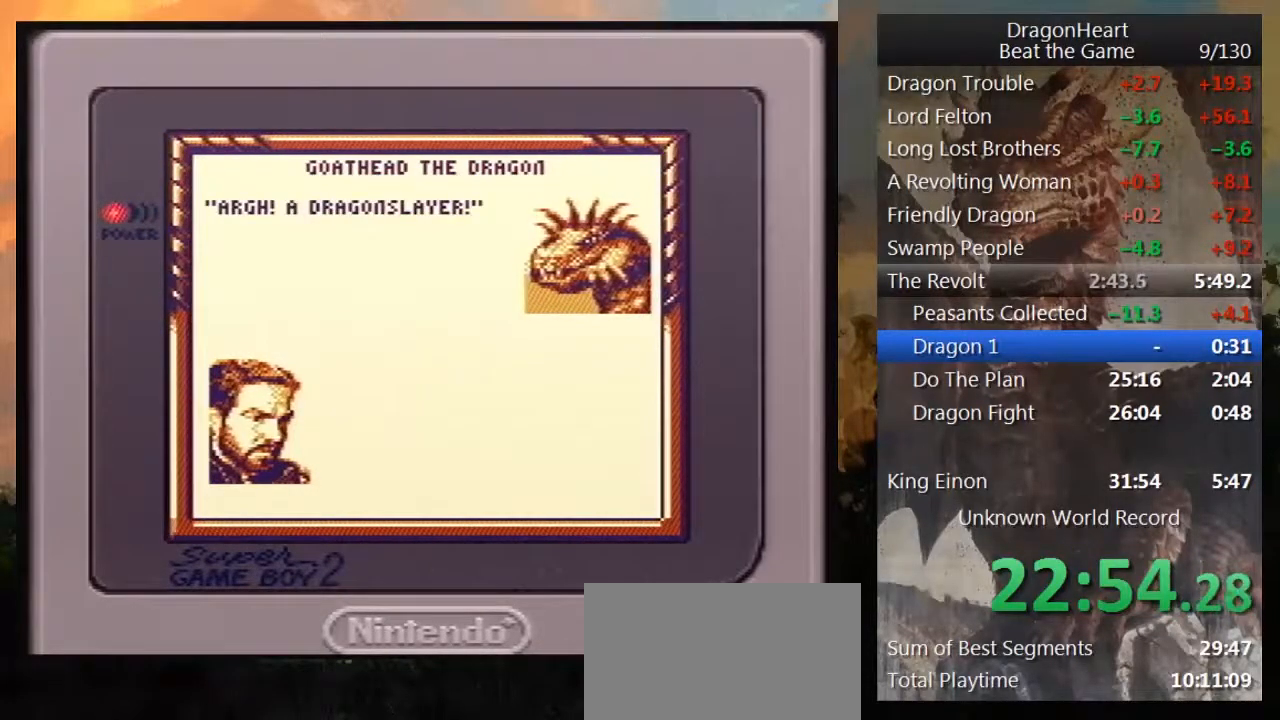
{"buttons": [], "events": [[50, "B", "up"], [150, "B", "down"], [217, "B", "up"], [450, "B", "down"], [500, "B", "up"]]}
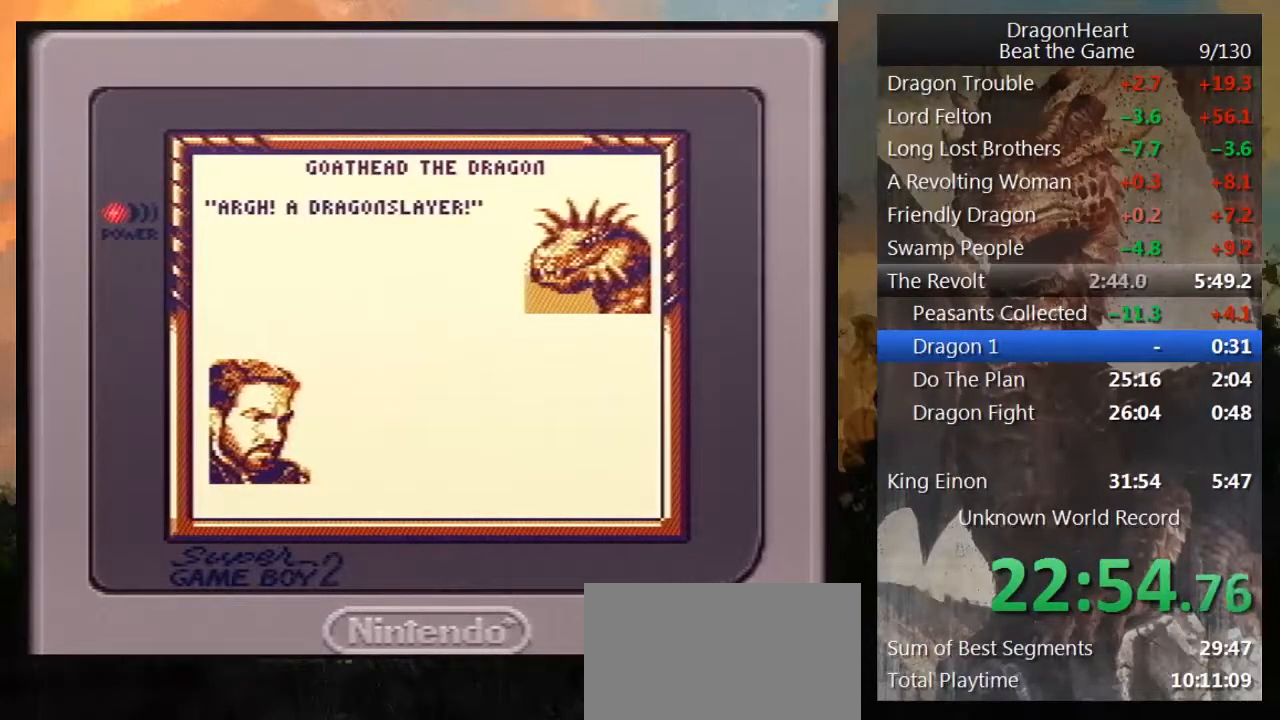
{"buttons": [], "events": [[117, "B", "down"], [167, "B", "up"], [267, "B", "down"], [367, "B", "up"], [467, "B", "down"], [483, "B", "up"]]}
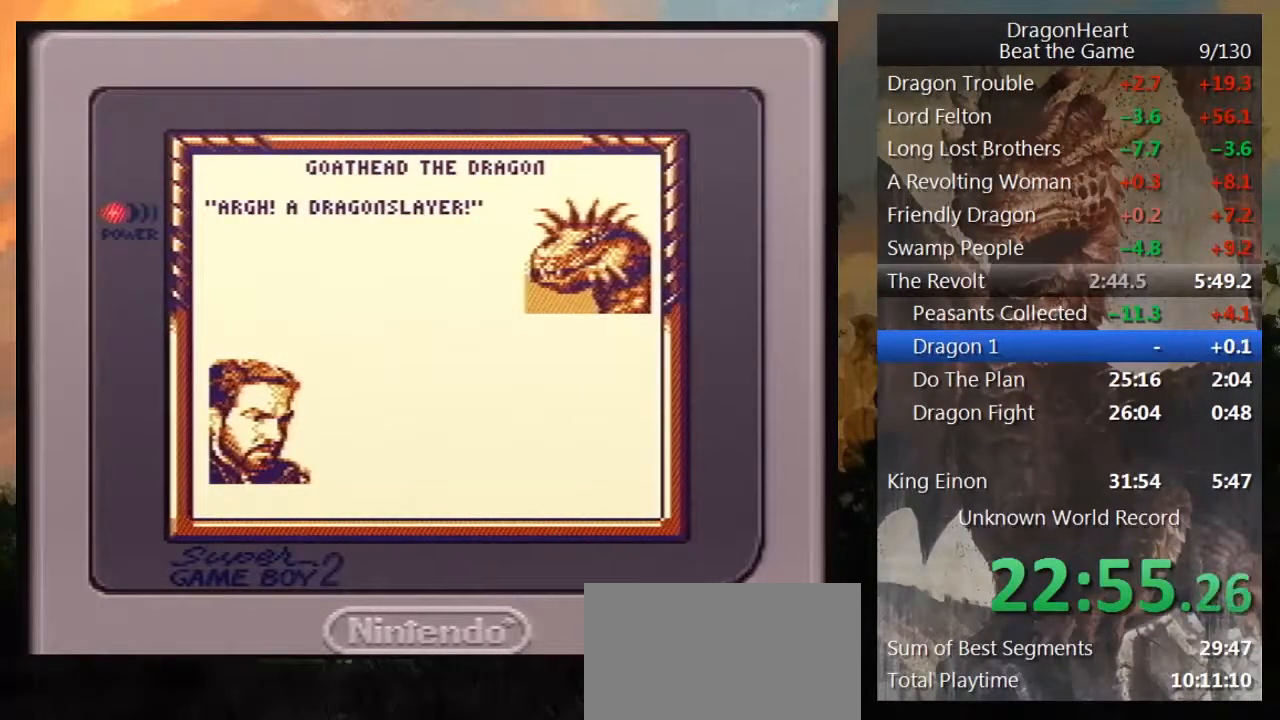
{"buttons": [], "events": [[117, "B", "down"], [167, "B", "up"], [267, "B", "down"], [333, "B", "up"], [433, "B", "down"], [483, "B", "up"]]}
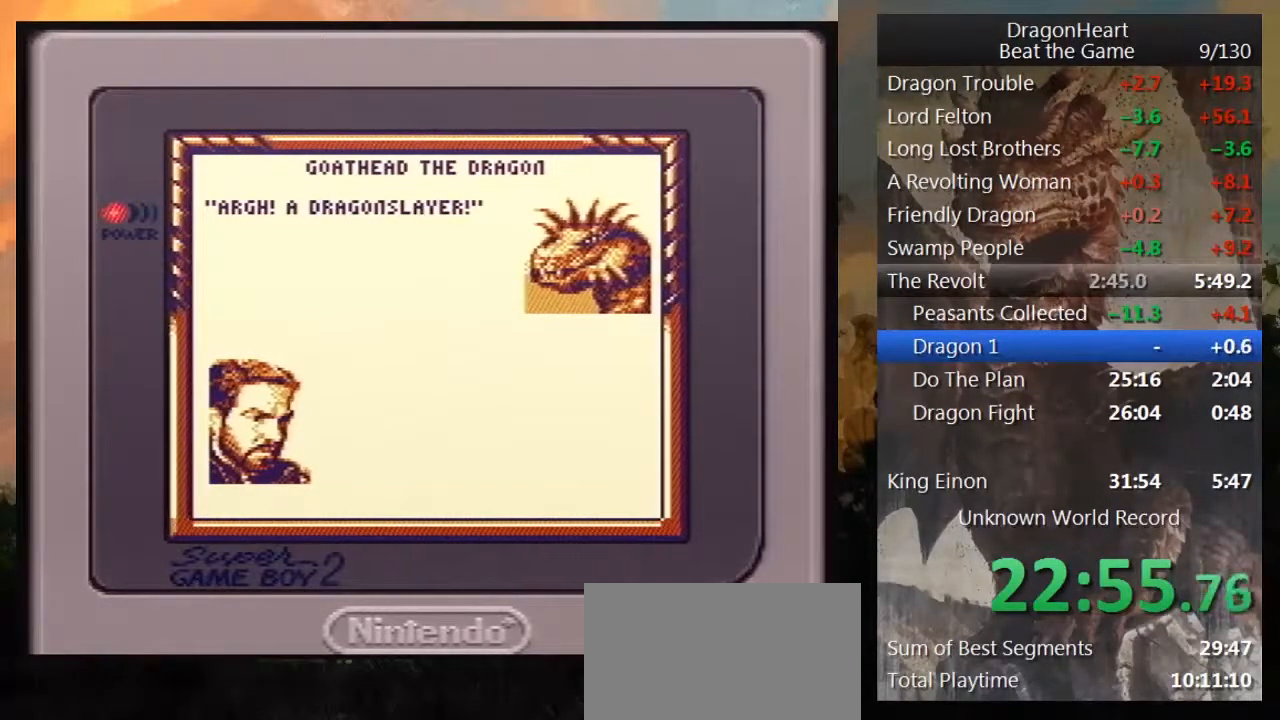
{"buttons": [], "events": [[67, "B", "down"], [150, "B", "up"], [250, "B", "down"], [333, "B", "up"], [383, "B", "down"], [483, "B", "up"]]}
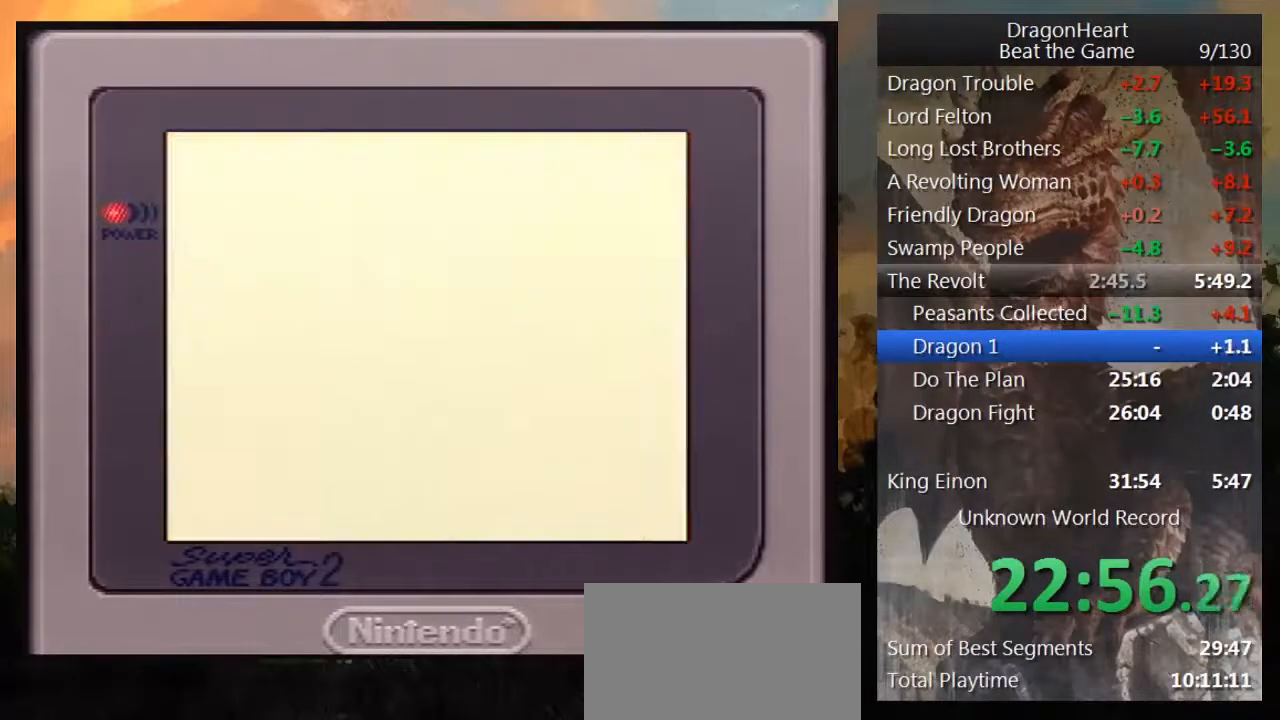
{"buttons": ["DPAD_RIGHT"], "events": [[50, "B", "down"], [133, "B", "up"], [217, "B", "down"], [300, "B", "up"], [433, "DPAD_RIGHT", "down"]]}
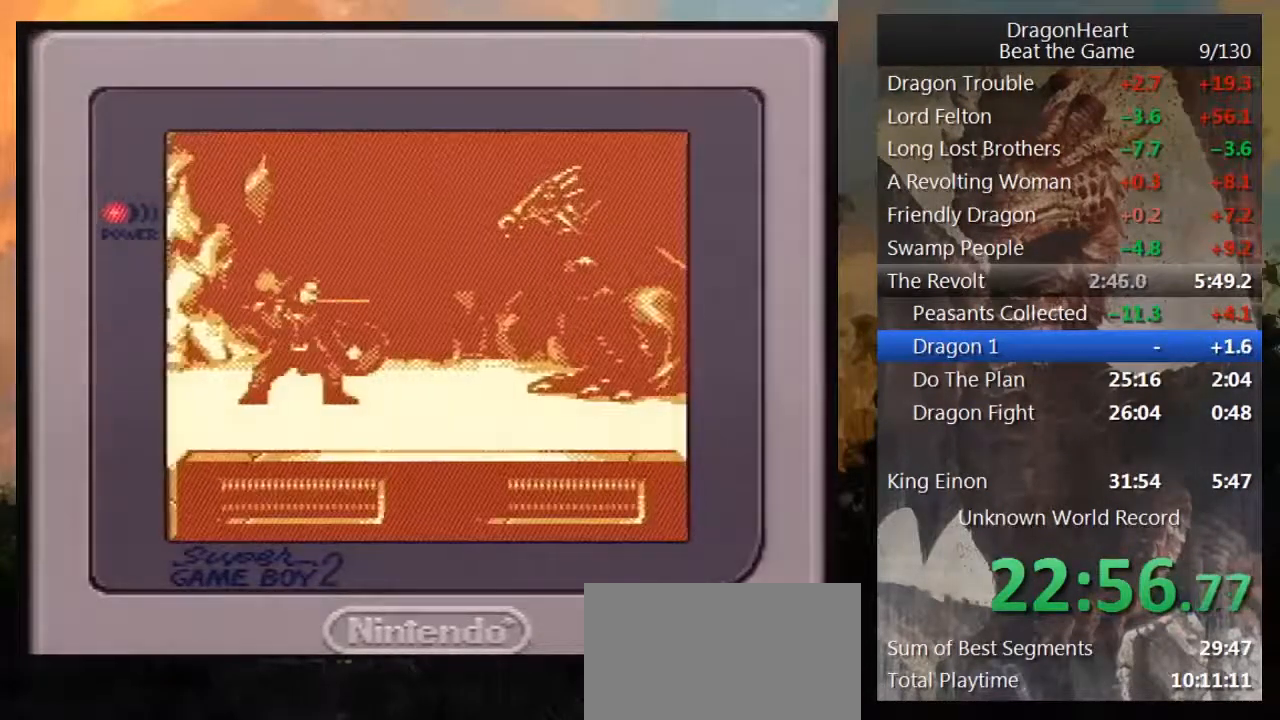
{"buttons": ["DPAD_RIGHT"], "events": []}
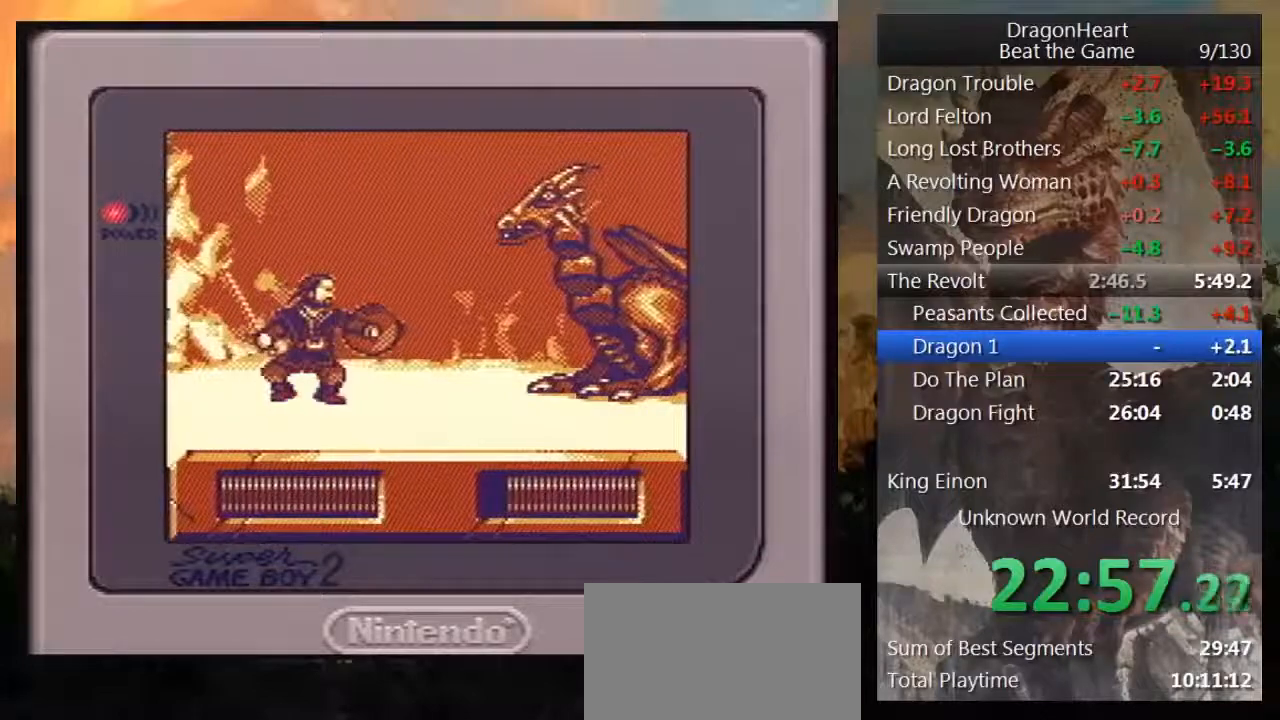
{"buttons": ["DPAD_RIGHT"], "events": []}